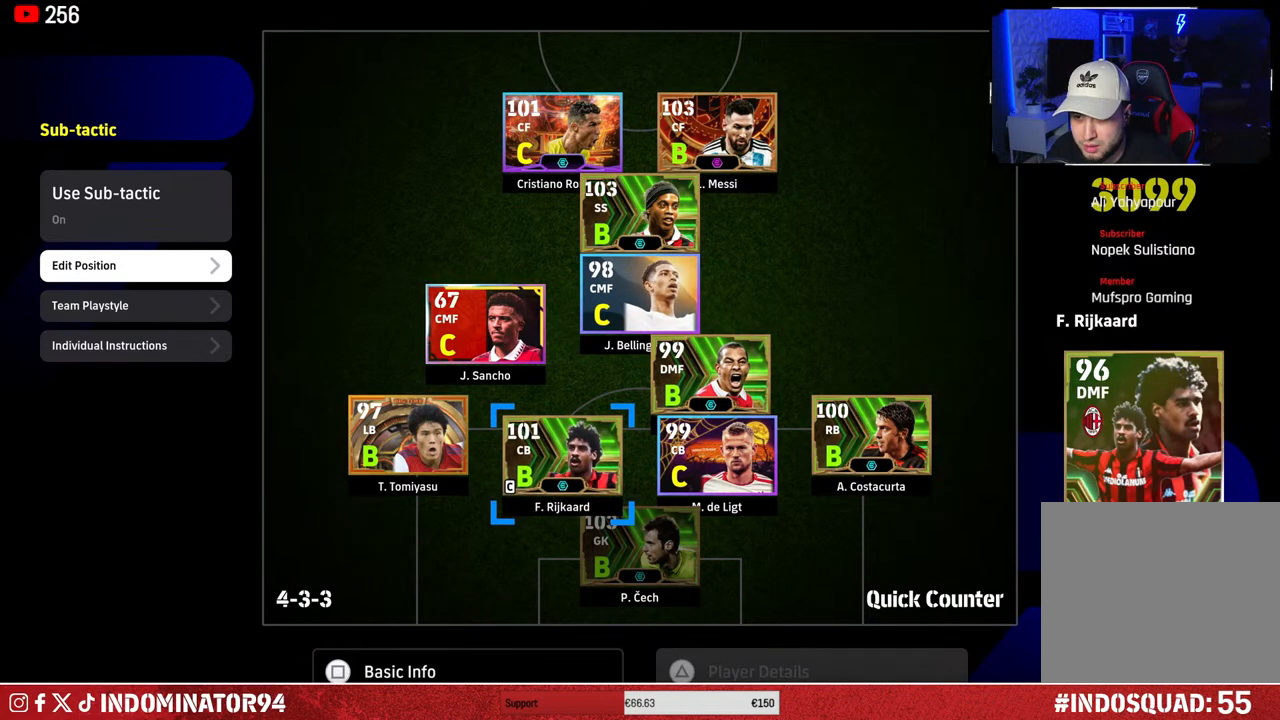
Gameplay with a controller (PlayStation layout); each line is a JSON object with the inputs held at the frame after it. "events" lists button and stick changes between this image and that frame as [ms after this image, input, new state], when the widget could be followed in between.
{"buttons": ["CROSS"], "left_stick": "center", "right_stick": "center", "events": [[100, "left_stick", "up"], [267, "left_stick", "center"]]}
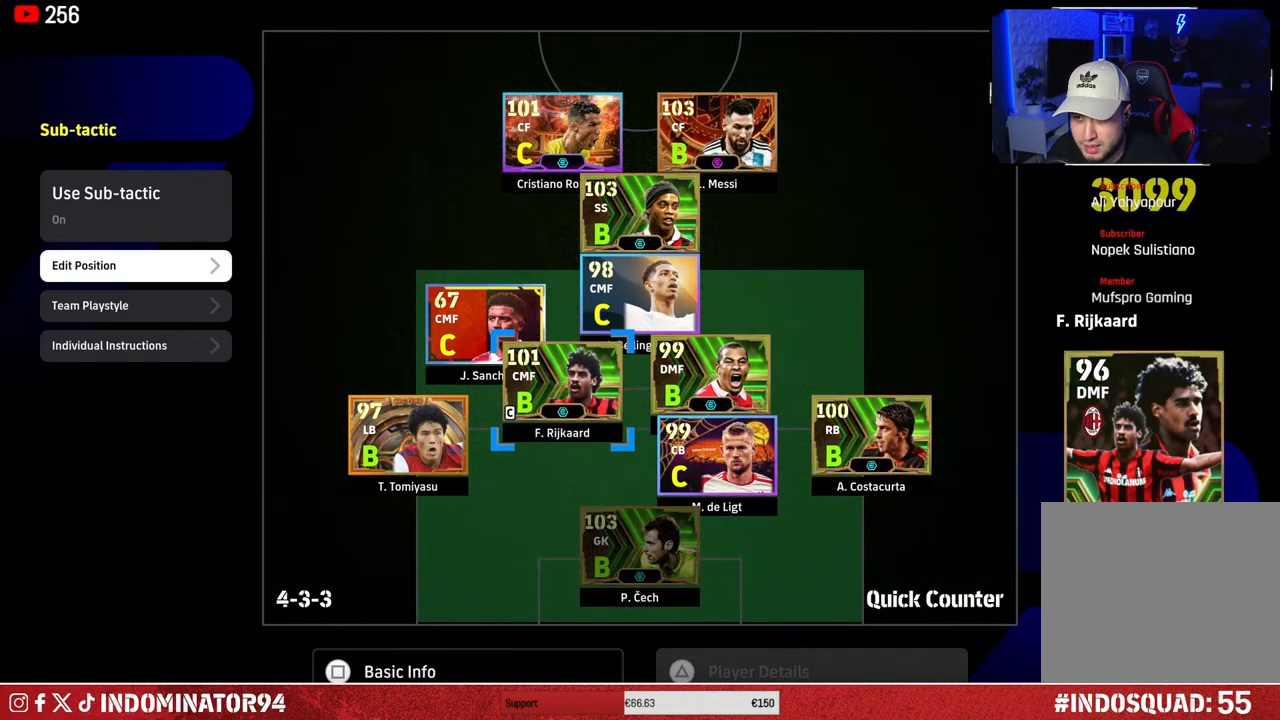
{"buttons": ["CROSS"], "left_stick": "center", "right_stick": "center", "events": [[67, "left_stick", "up"], [133, "left_stick", "center"]]}
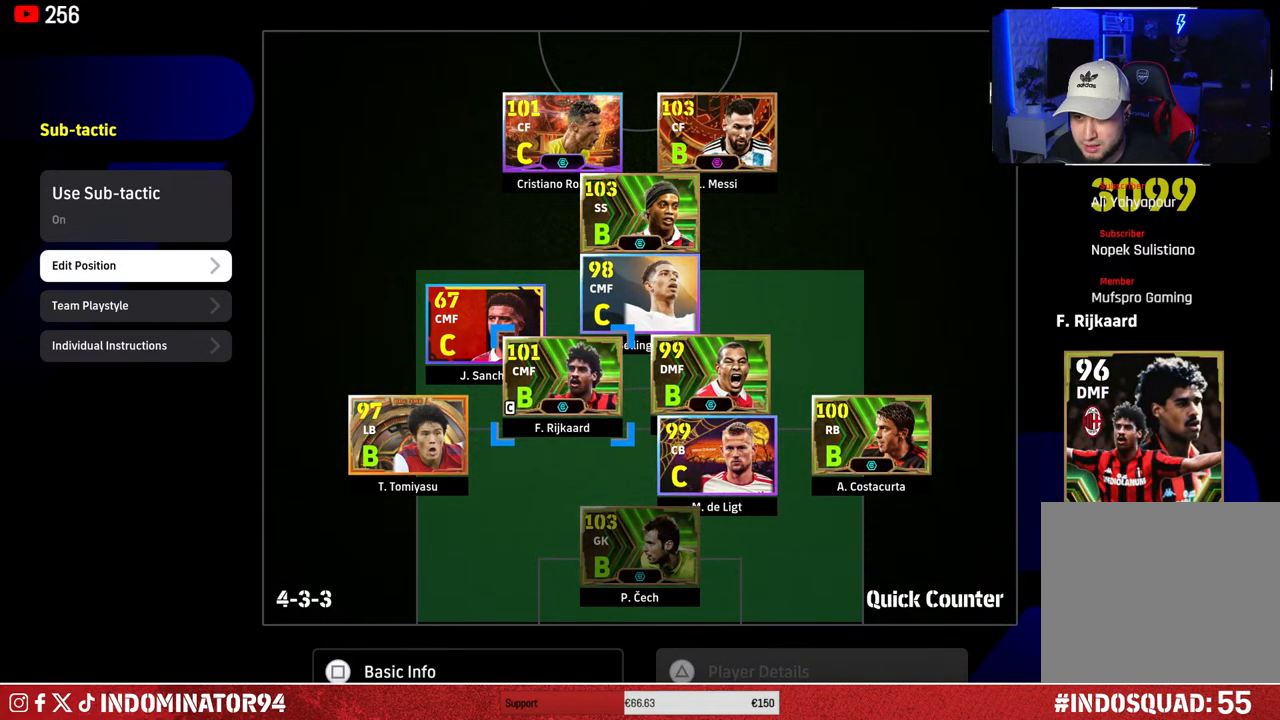
{"buttons": ["CROSS"], "left_stick": "center", "right_stick": "center", "events": [[83, "left_stick", "up"], [150, "left_stick", "center"]]}
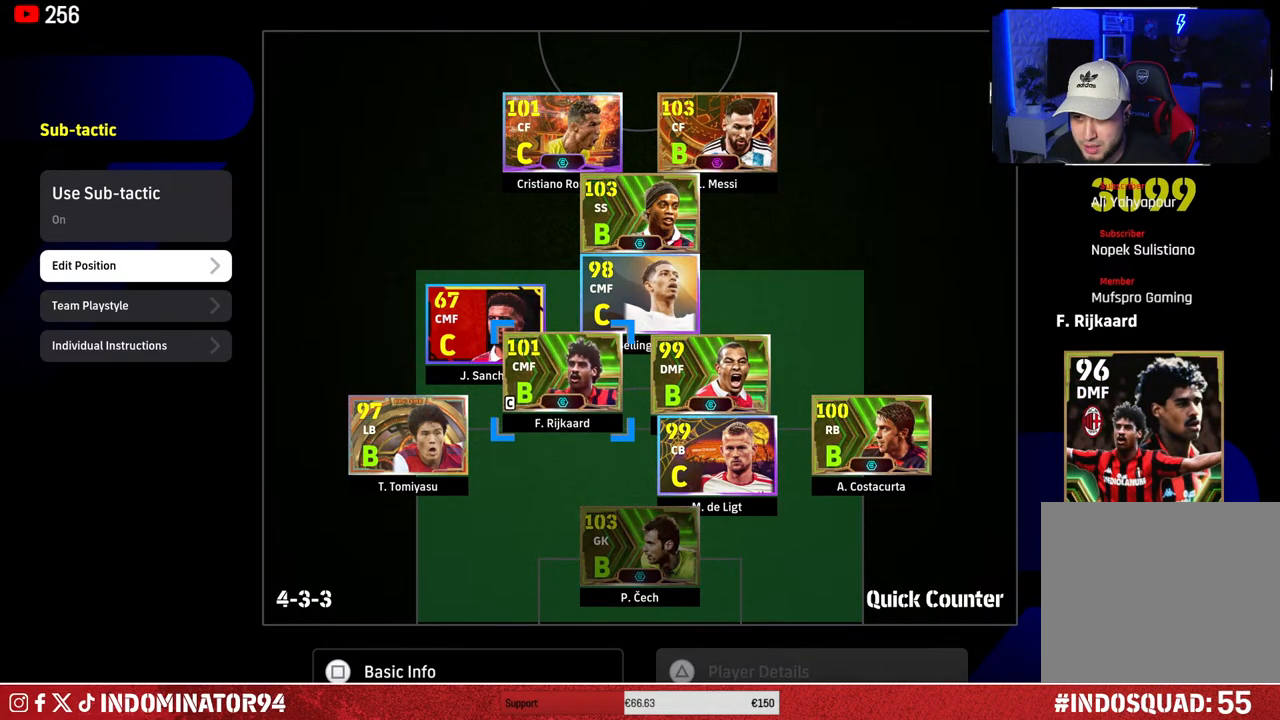
{"buttons": [], "left_stick": "center", "right_stick": "center", "events": [[17, "CROSS", "up"], [283, "TRIANGLE", "down"], [433, "TRIANGLE", "up"]]}
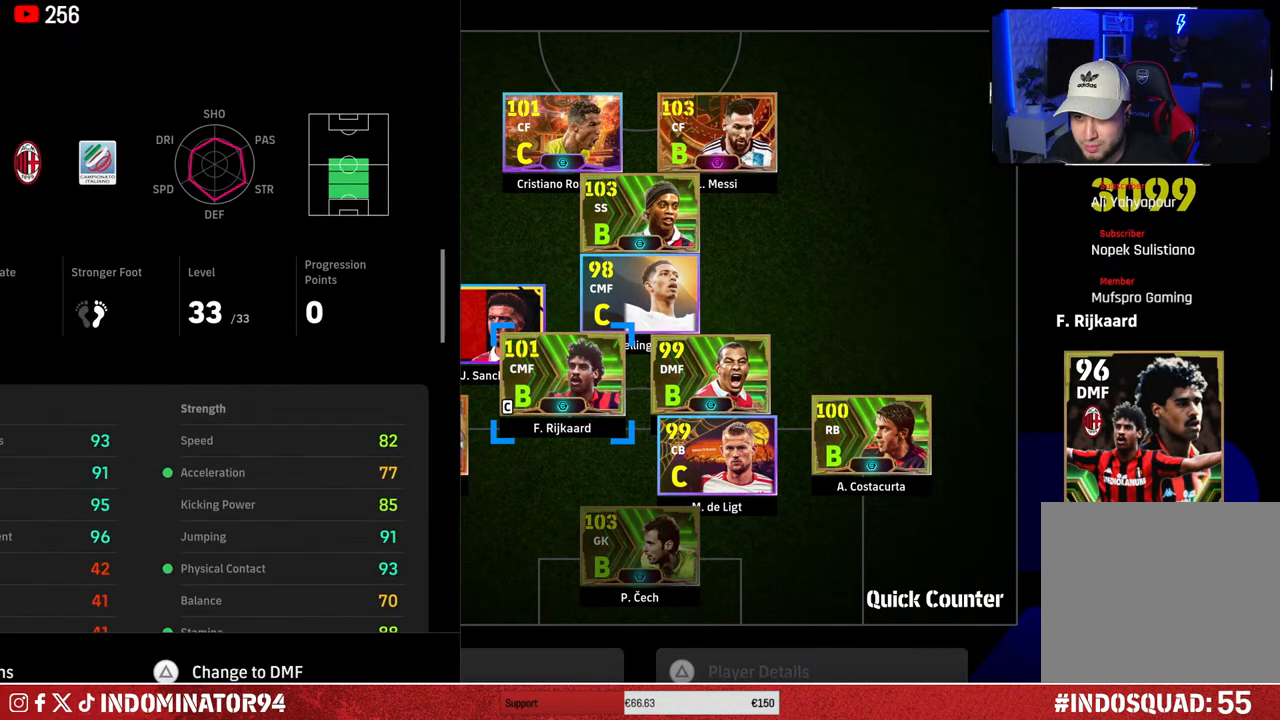
{"buttons": [], "left_stick": "center", "right_stick": "center", "events": [[300, "TRIANGLE", "down"], [433, "TRIANGLE", "up"]]}
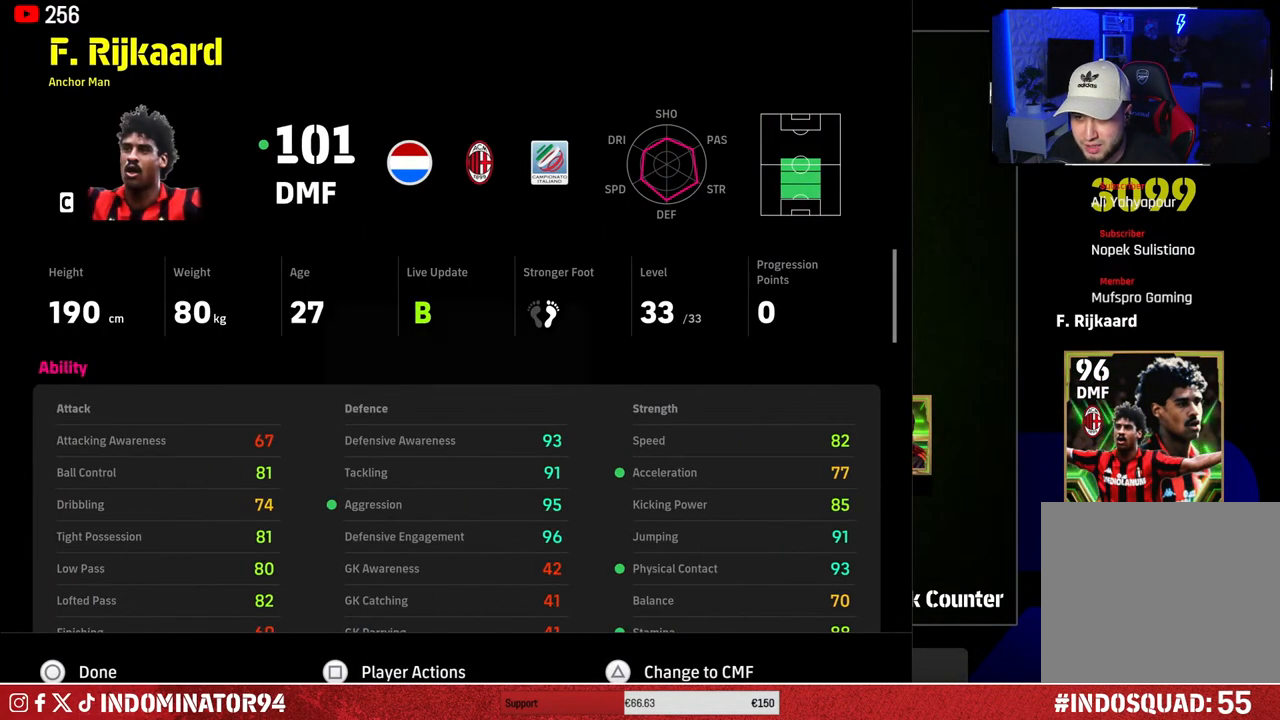
{"buttons": [], "left_stick": "center", "right_stick": "center", "events": [[200, "CIRCLE", "down"], [317, "CIRCLE", "up"]]}
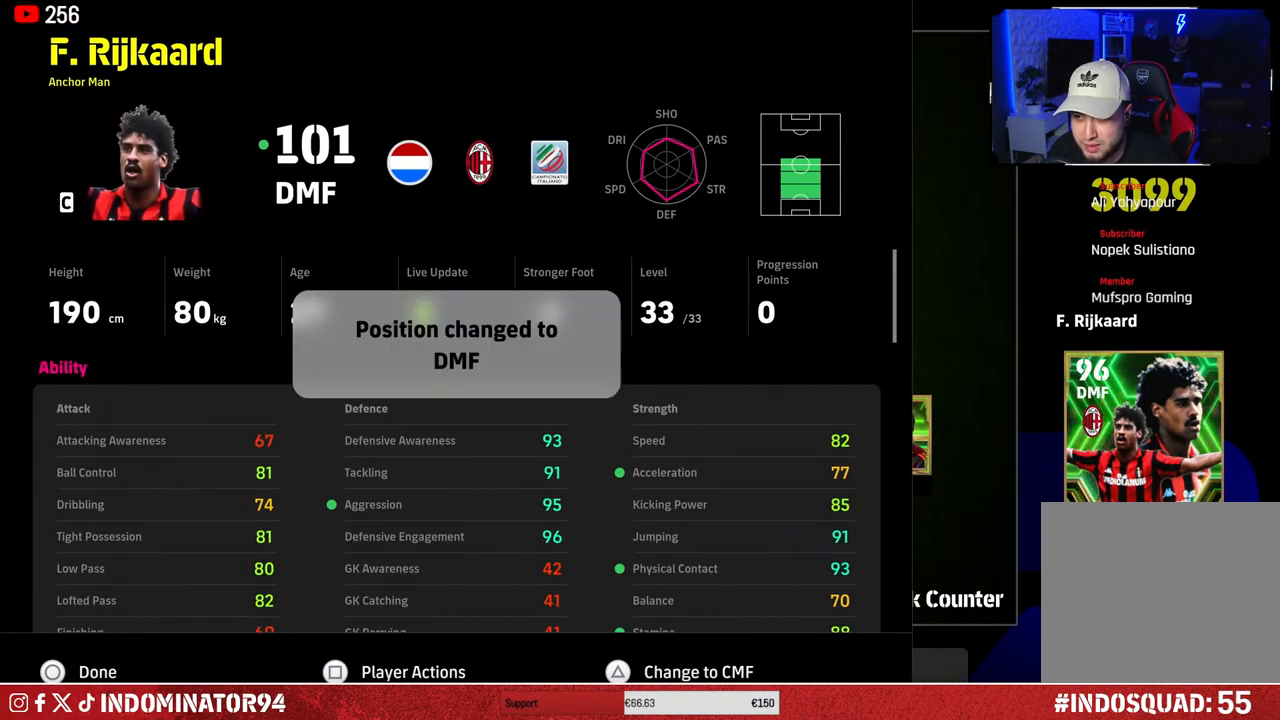
{"buttons": [], "left_stick": "center", "right_stick": "center", "events": [[233, "CIRCLE", "down"], [367, "CIRCLE", "up"]]}
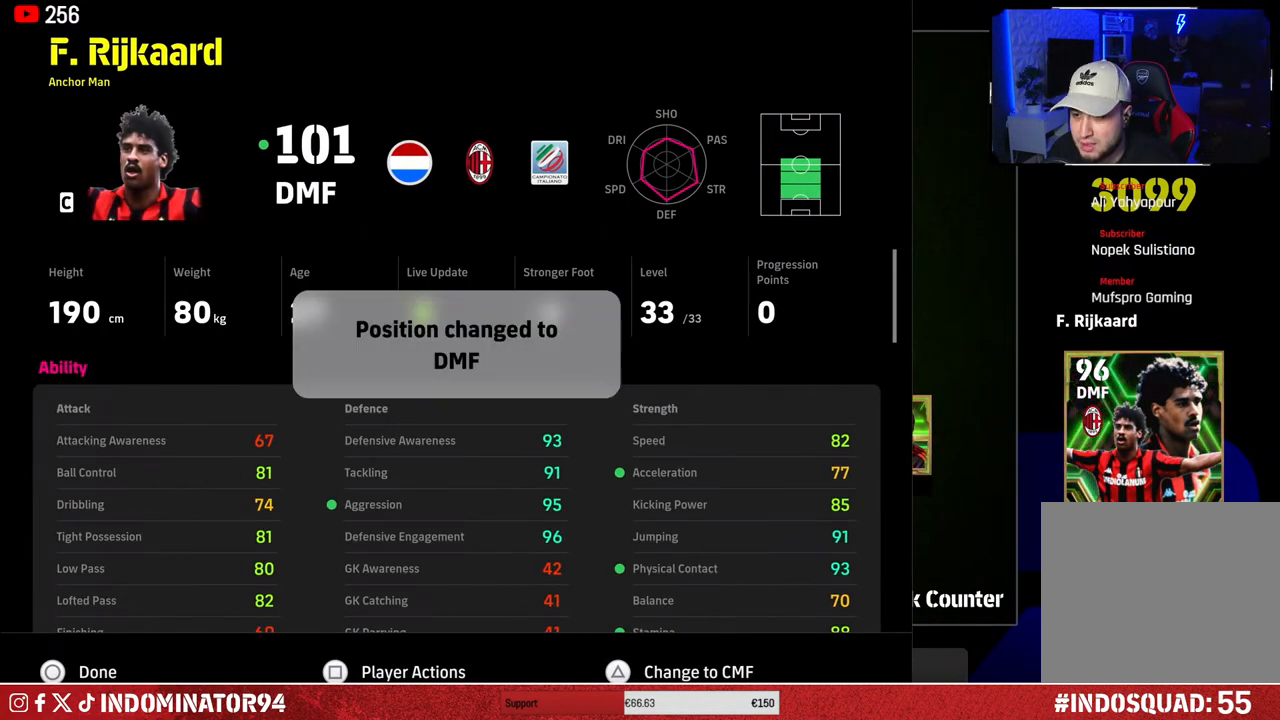
{"buttons": ["CIRCLE"], "left_stick": "center", "right_stick": "center", "events": [[167, "CIRCLE", "down"], [283, "CIRCLE", "up"], [483, "CIRCLE", "down"]]}
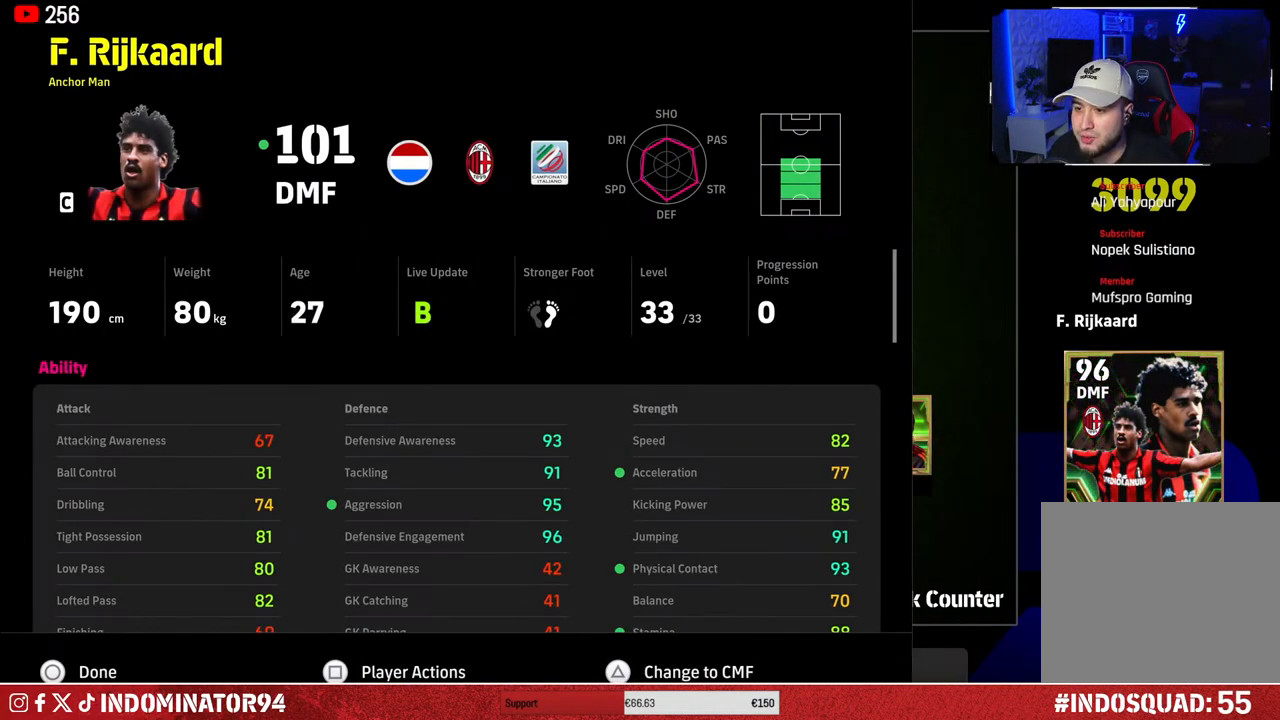
{"buttons": [], "left_stick": "center", "right_stick": "center", "events": [[100, "CIRCLE", "up"], [267, "left_stick", "right"], [417, "left_stick", "center"]]}
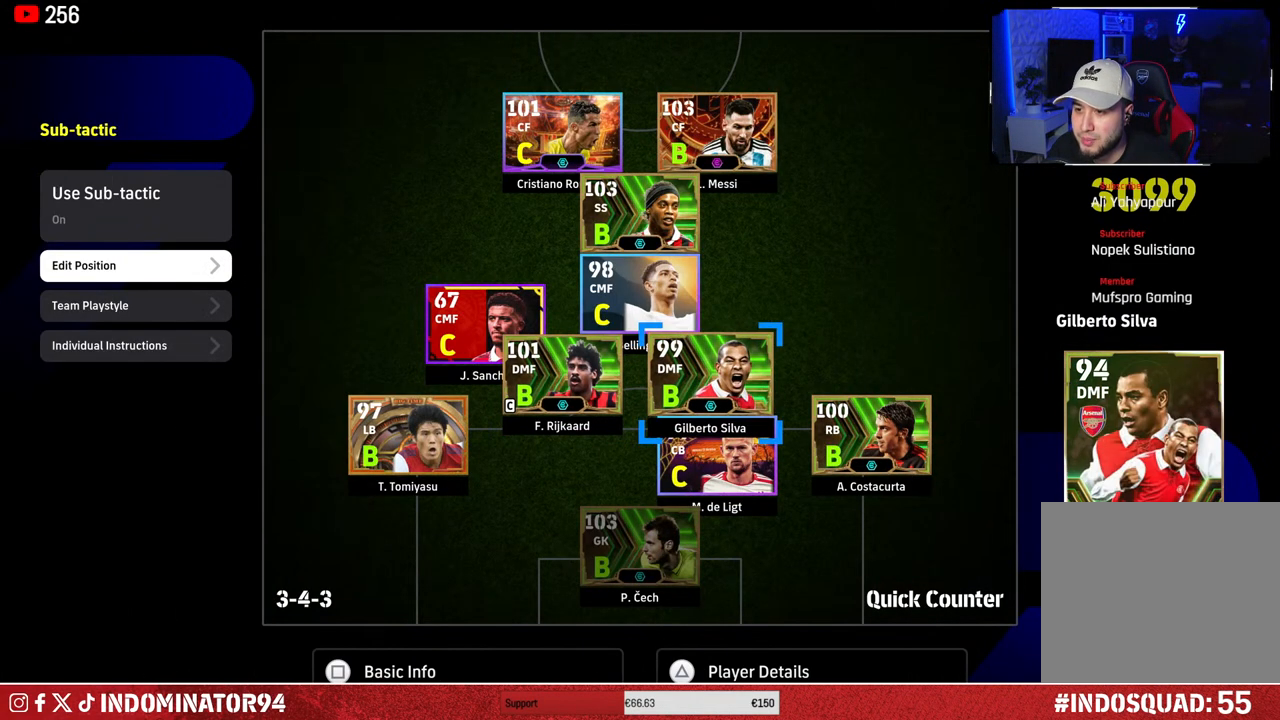
{"buttons": ["CROSS"], "left_stick": "left", "right_stick": "center", "events": [[100, "left_stick", "down"], [200, "left_stick", "center"], [250, "CROSS", "down"], [483, "left_stick", "left"]]}
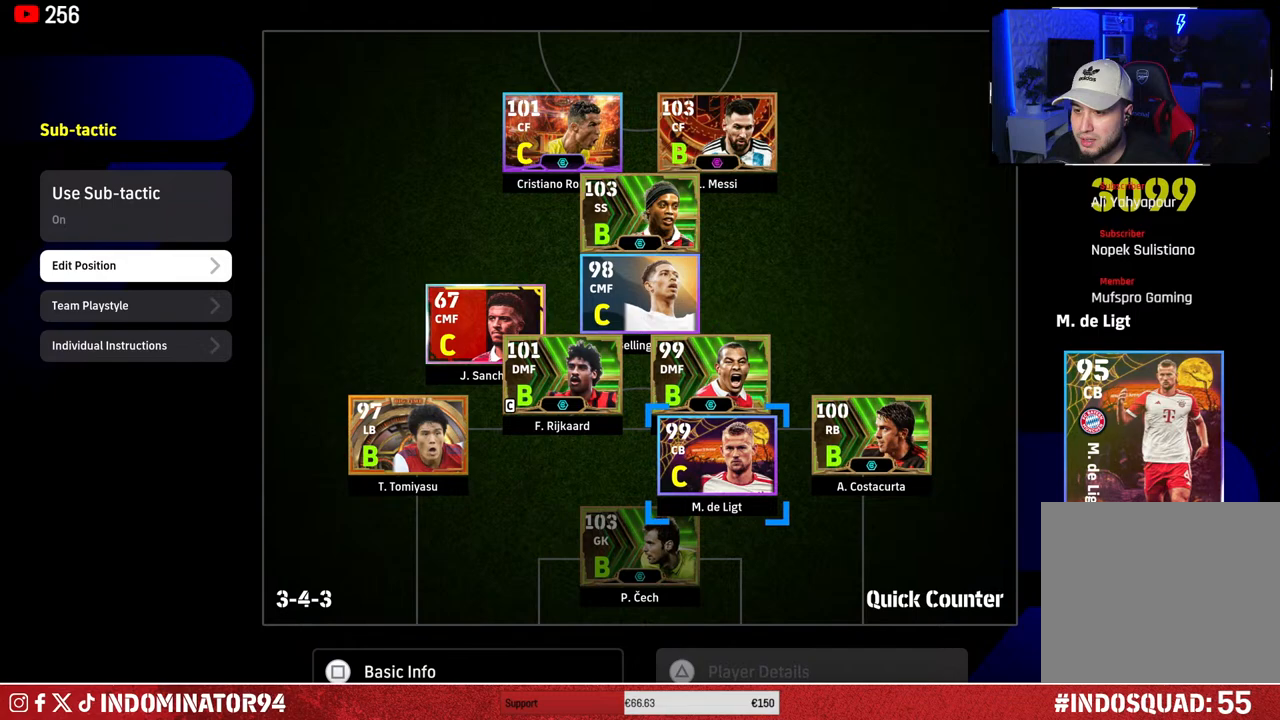
{"buttons": ["CROSS"], "left_stick": "left", "right_stick": "center", "events": [[150, "left_stick", "center"], [433, "left_stick", "left"]]}
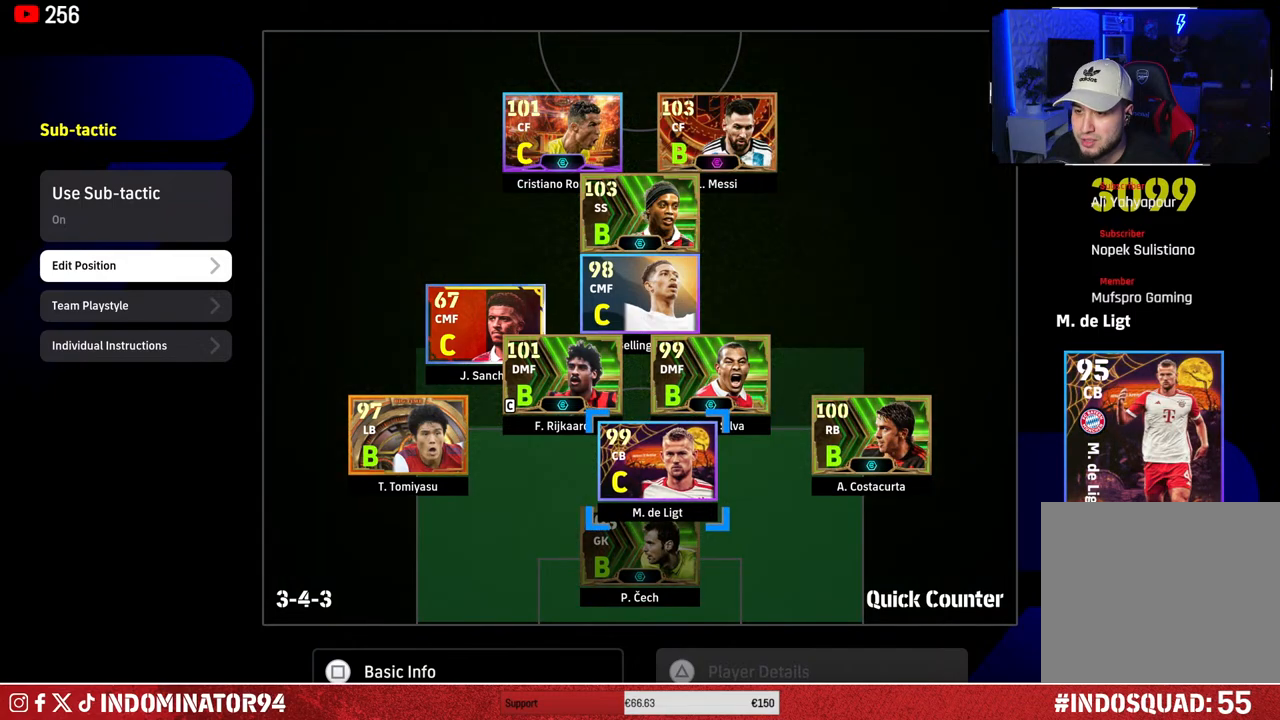
{"buttons": ["CROSS"], "left_stick": "center", "right_stick": "center", "events": [[50, "left_stick", "center"], [200, "left_stick", "down-left"], [300, "left_stick", "left"], [467, "left_stick", "center"]]}
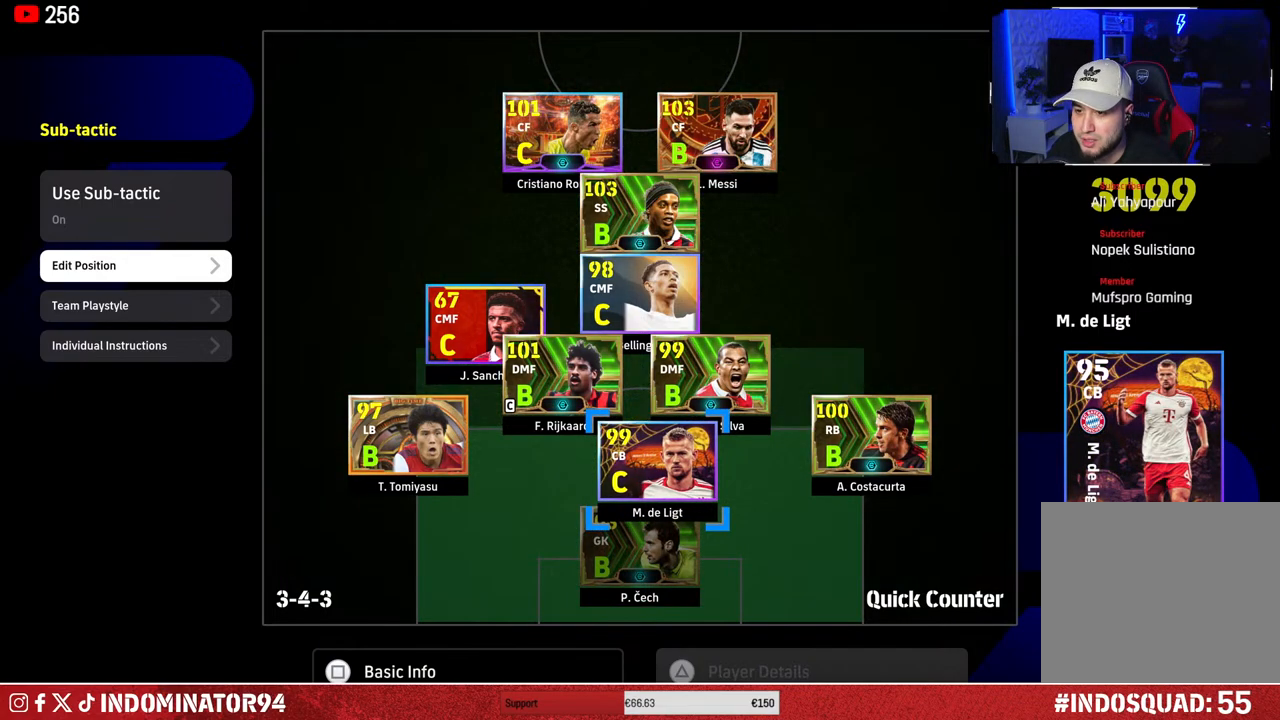
{"buttons": ["CROSS"], "left_stick": "center", "right_stick": "center", "events": [[83, "left_stick", "left"], [200, "left_stick", "center"]]}
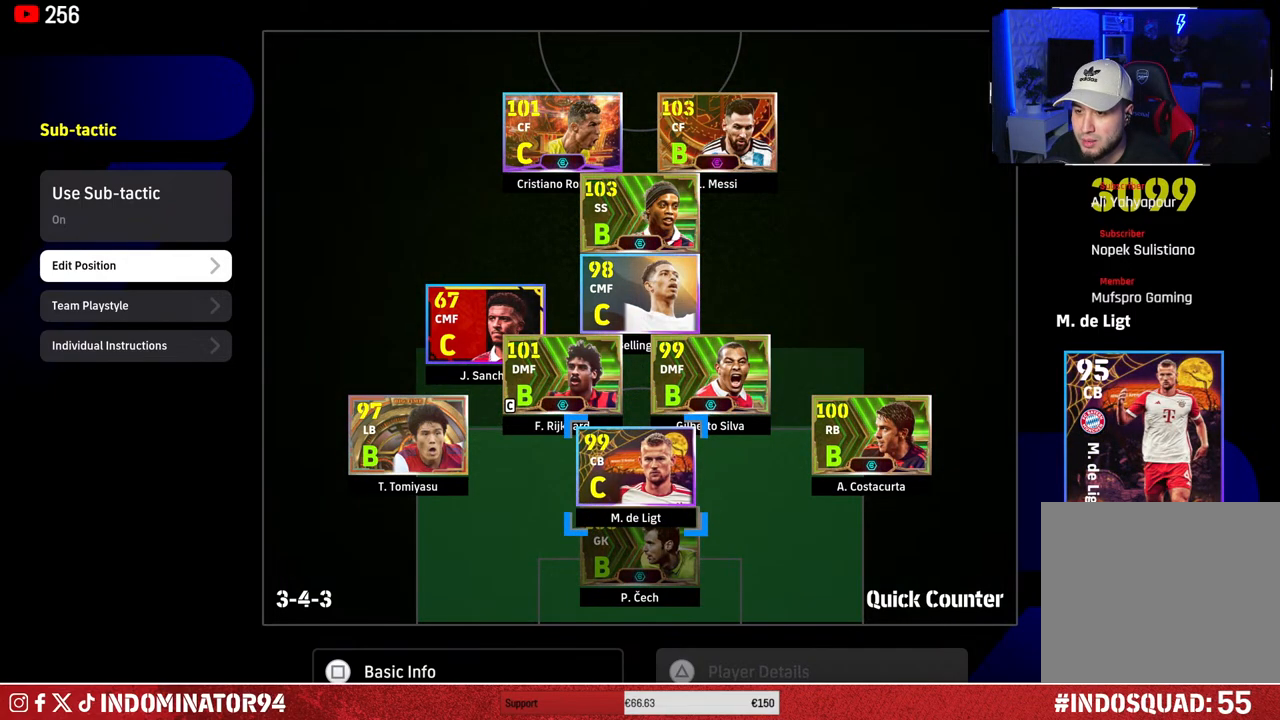
{"buttons": ["CROSS"], "left_stick": "up-right", "right_stick": "center", "events": [[483, "left_stick", "up-right"]]}
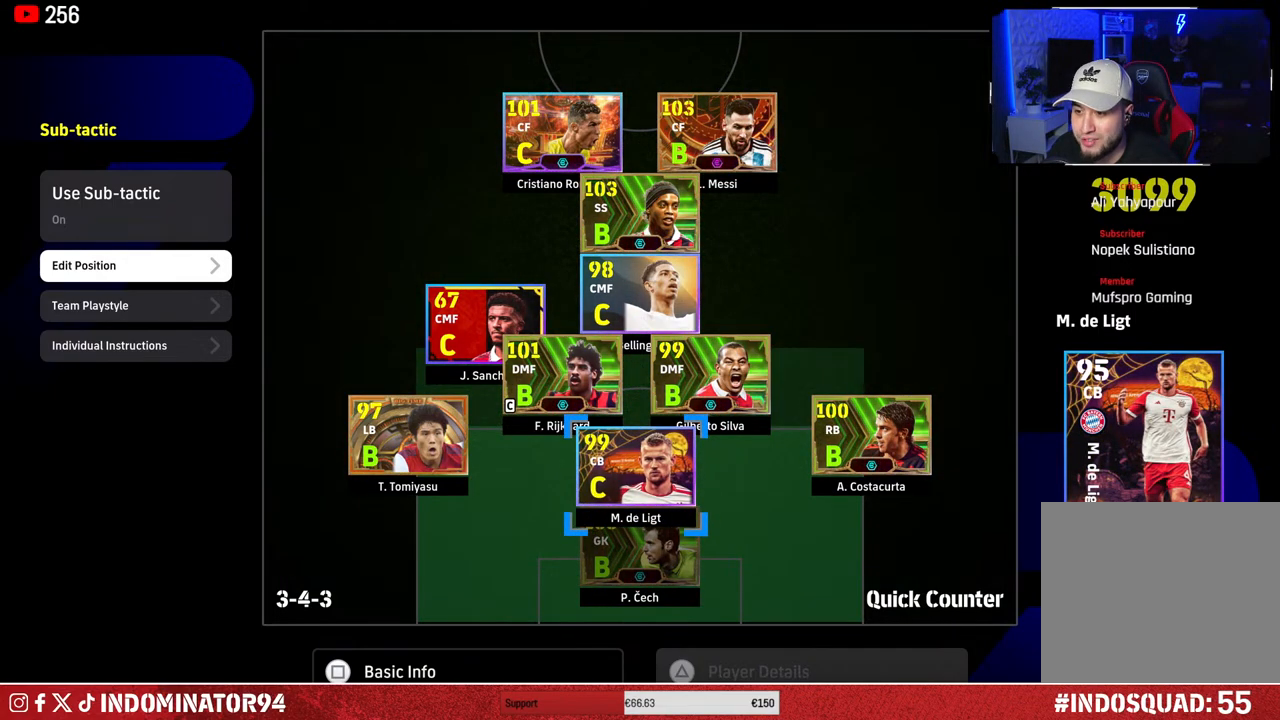
{"buttons": ["CROSS"], "left_stick": "center", "right_stick": "center", "events": [[67, "left_stick", "center"], [400, "left_stick", "down"], [483, "left_stick", "center"]]}
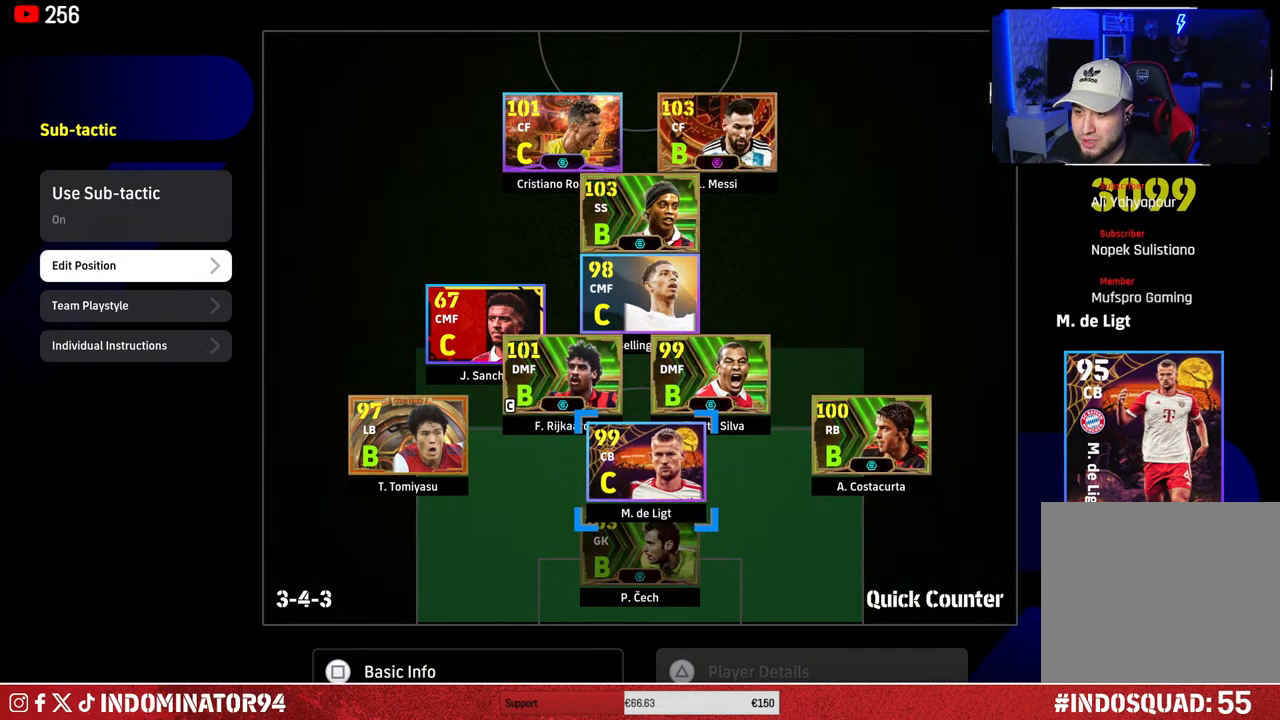
{"buttons": ["CROSS"], "left_stick": "center", "right_stick": "center", "events": [[183, "left_stick", "down-left"], [283, "left_stick", "center"], [400, "left_stick", "up-right"], [500, "left_stick", "center"]]}
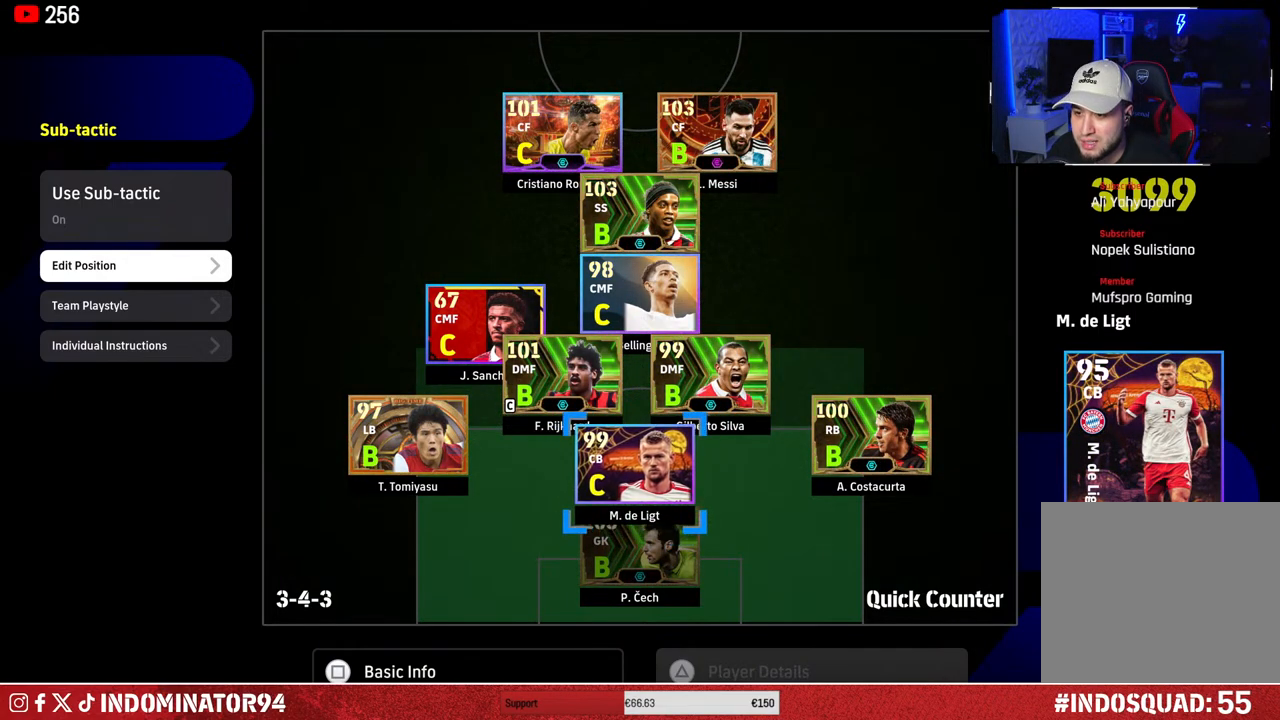
{"buttons": ["CROSS"], "left_stick": "center", "right_stick": "center", "events": [[217, "left_stick", "down"], [300, "left_stick", "center"]]}
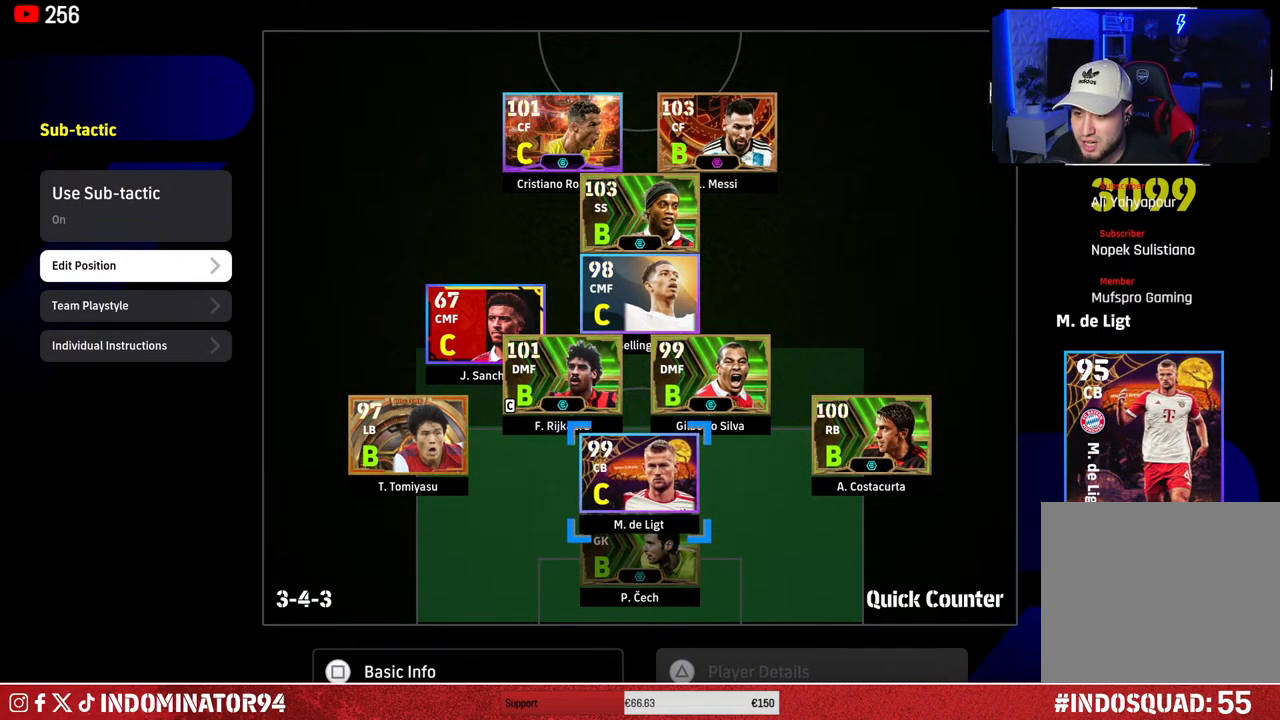
{"buttons": [], "left_stick": "up-right", "right_stick": "center", "events": [[167, "CROSS", "up"], [450, "left_stick", "up-right"]]}
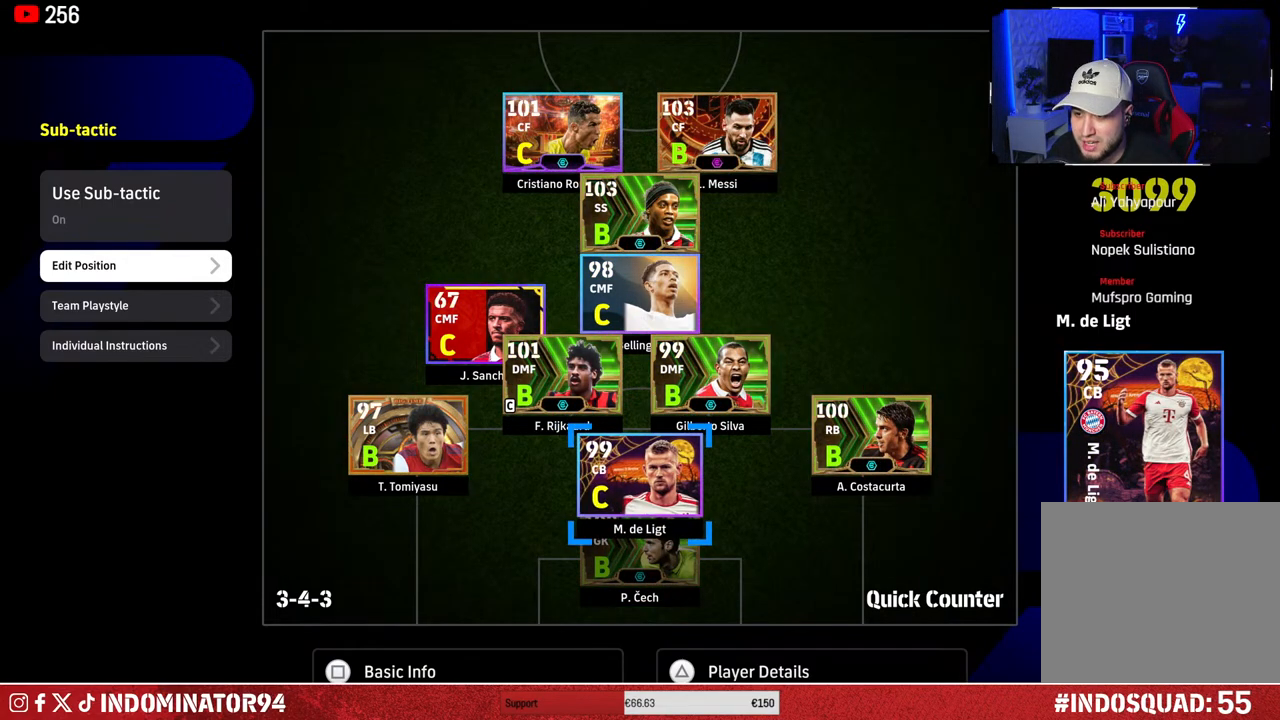
{"buttons": ["CROSS"], "left_stick": "center", "right_stick": "center", "events": [[50, "left_stick", "center"], [217, "left_stick", "down-right"], [350, "left_stick", "center"], [467, "CROSS", "down"]]}
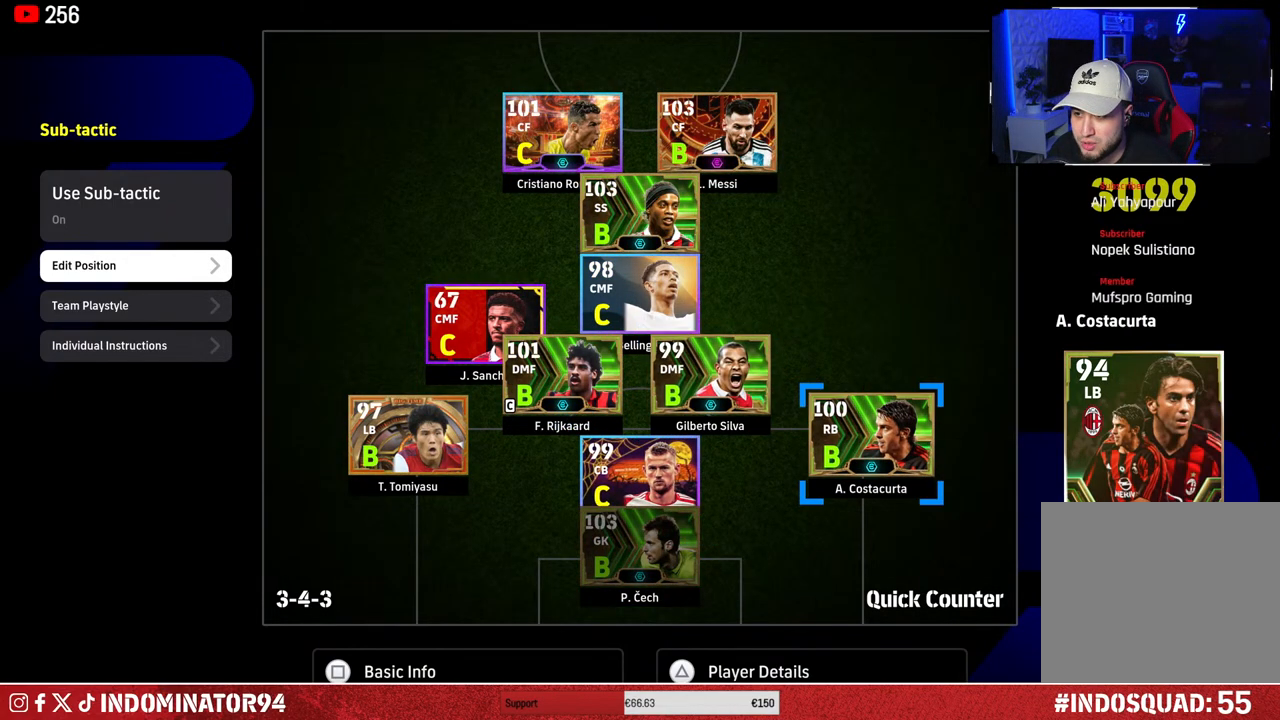
{"buttons": ["CROSS"], "left_stick": "center", "right_stick": "center", "events": [[167, "left_stick", "down-left"], [417, "left_stick", "center"]]}
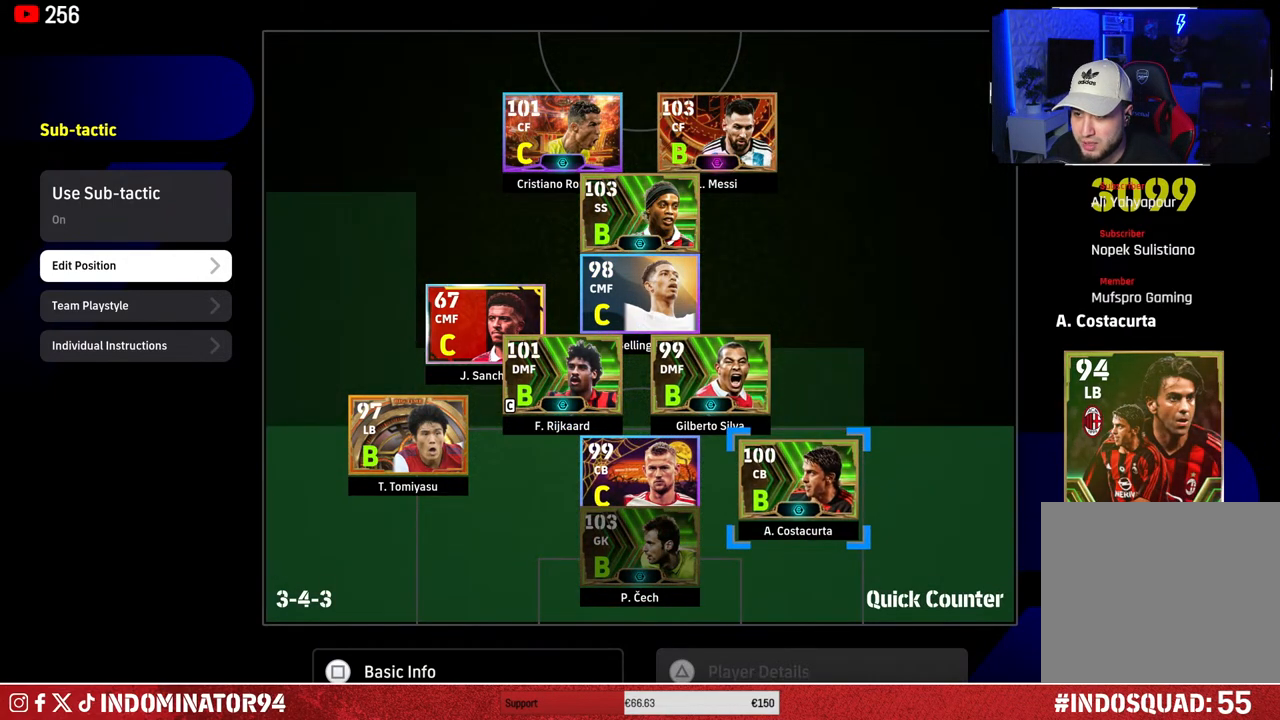
{"buttons": ["CROSS"], "left_stick": "left", "right_stick": "center", "events": [[117, "left_stick", "up-left"], [183, "left_stick", "center"], [367, "left_stick", "left"]]}
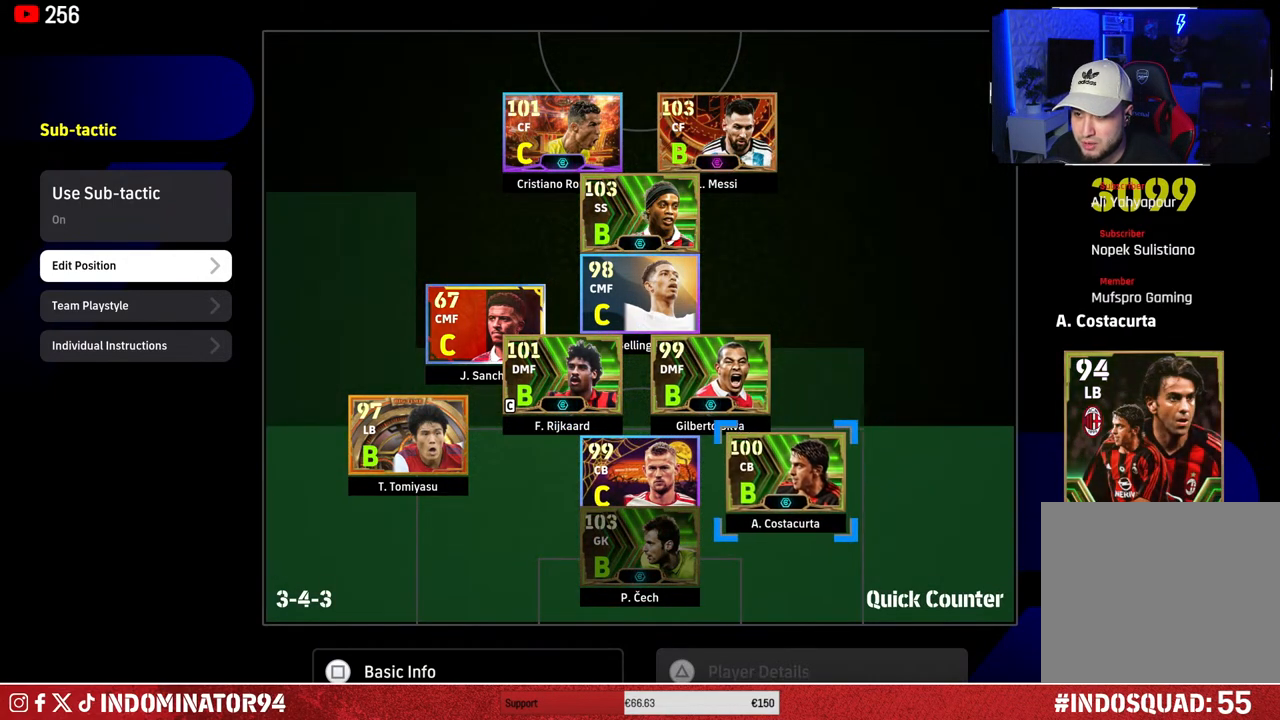
{"buttons": ["CROSS"], "left_stick": "center", "right_stick": "center", "events": [[33, "left_stick", "center"], [350, "left_stick", "down"], [450, "left_stick", "center"]]}
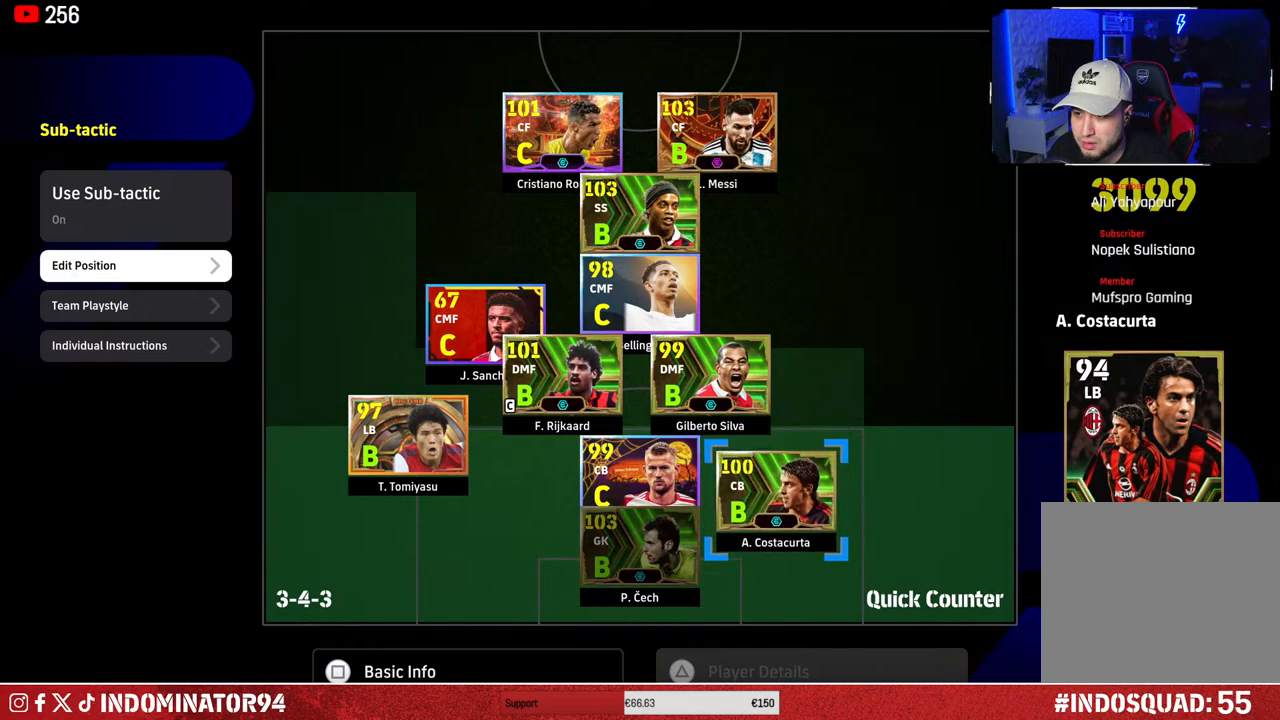
{"buttons": ["CROSS"], "left_stick": "center", "right_stick": "center", "events": [[100, "left_stick", "up"], [183, "left_stick", "center"], [333, "left_stick", "up"], [383, "left_stick", "center"]]}
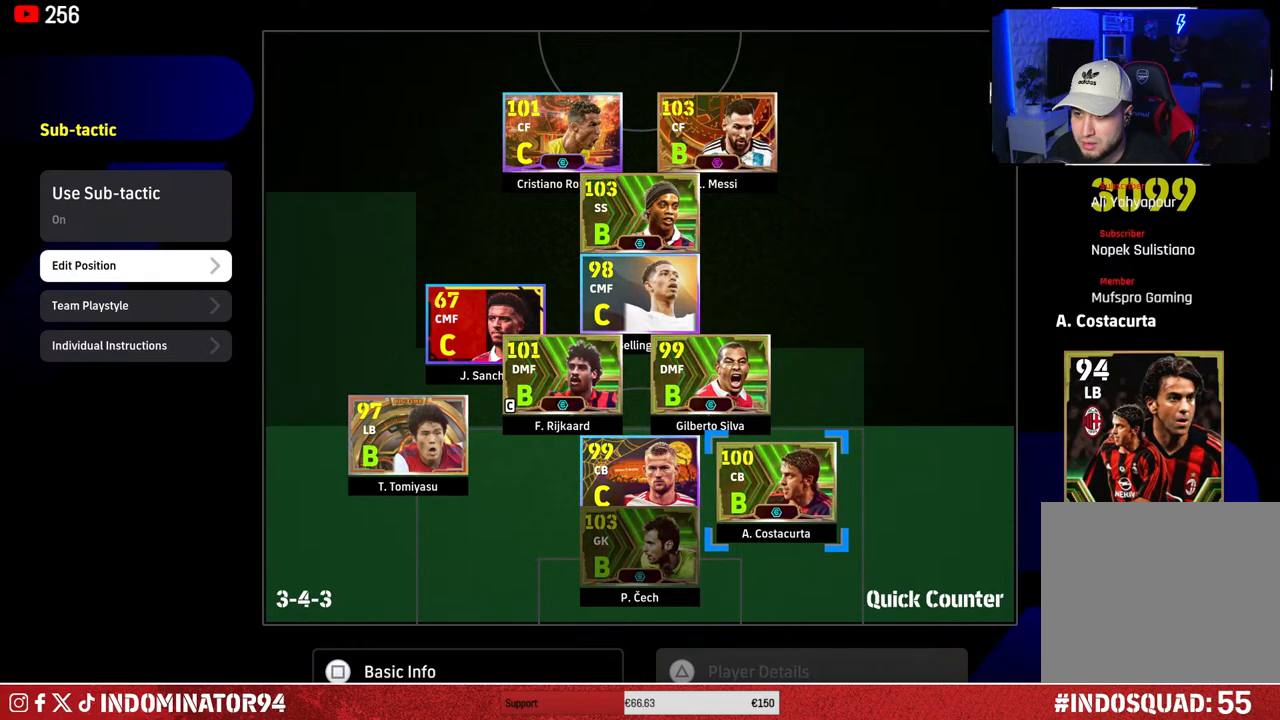
{"buttons": ["CROSS"], "left_stick": "center", "right_stick": "center", "events": [[117, "left_stick", "up"], [183, "left_stick", "center"]]}
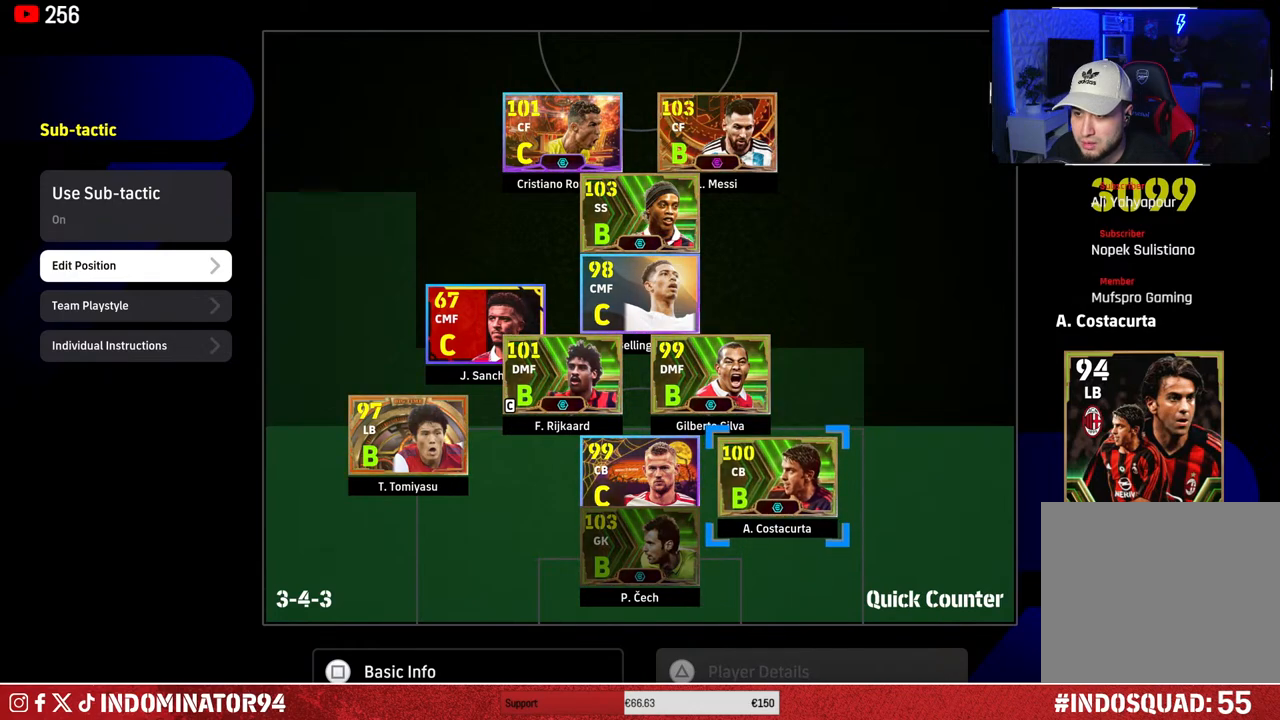
{"buttons": [], "left_stick": "center", "right_stick": "center", "events": [[133, "CROSS", "up"]]}
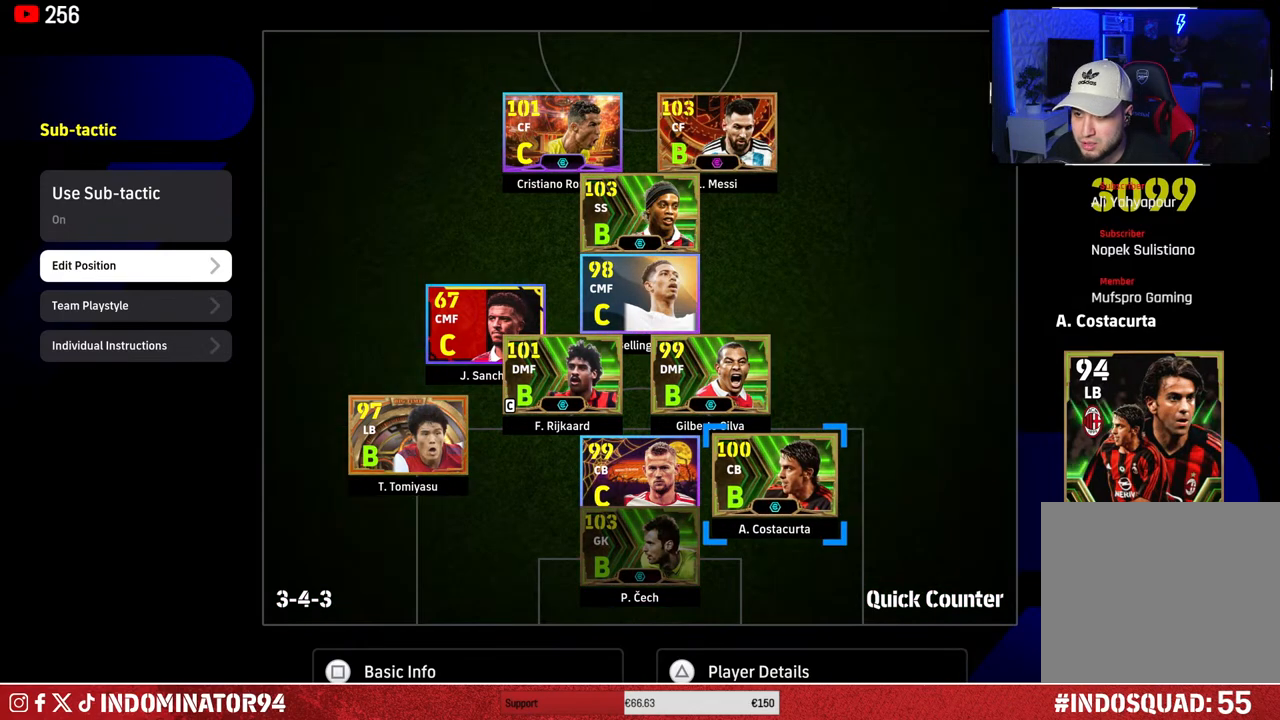
{"buttons": ["CROSS"], "left_stick": "center", "right_stick": "center", "events": [[17, "left_stick", "left"], [150, "left_stick", "center"], [250, "left_stick", "left"], [400, "left_stick", "center"], [500, "CROSS", "down"]]}
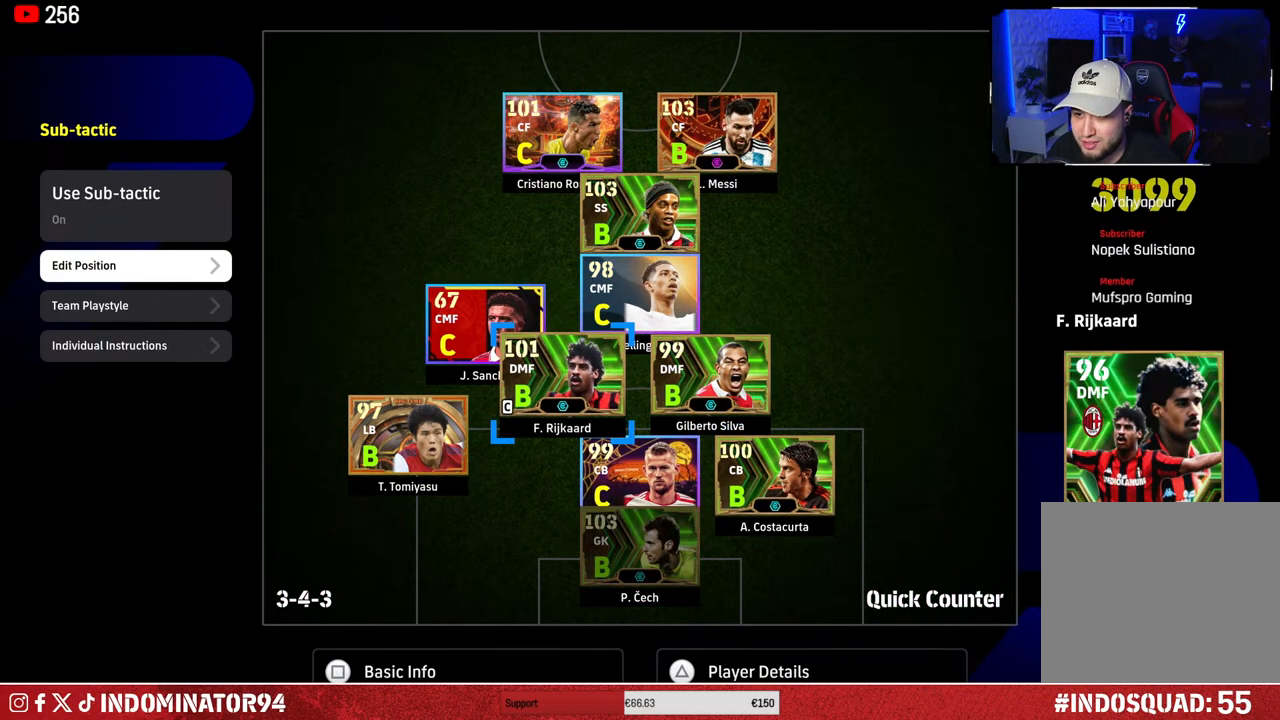
{"buttons": ["CROSS"], "left_stick": "center", "right_stick": "center", "events": []}
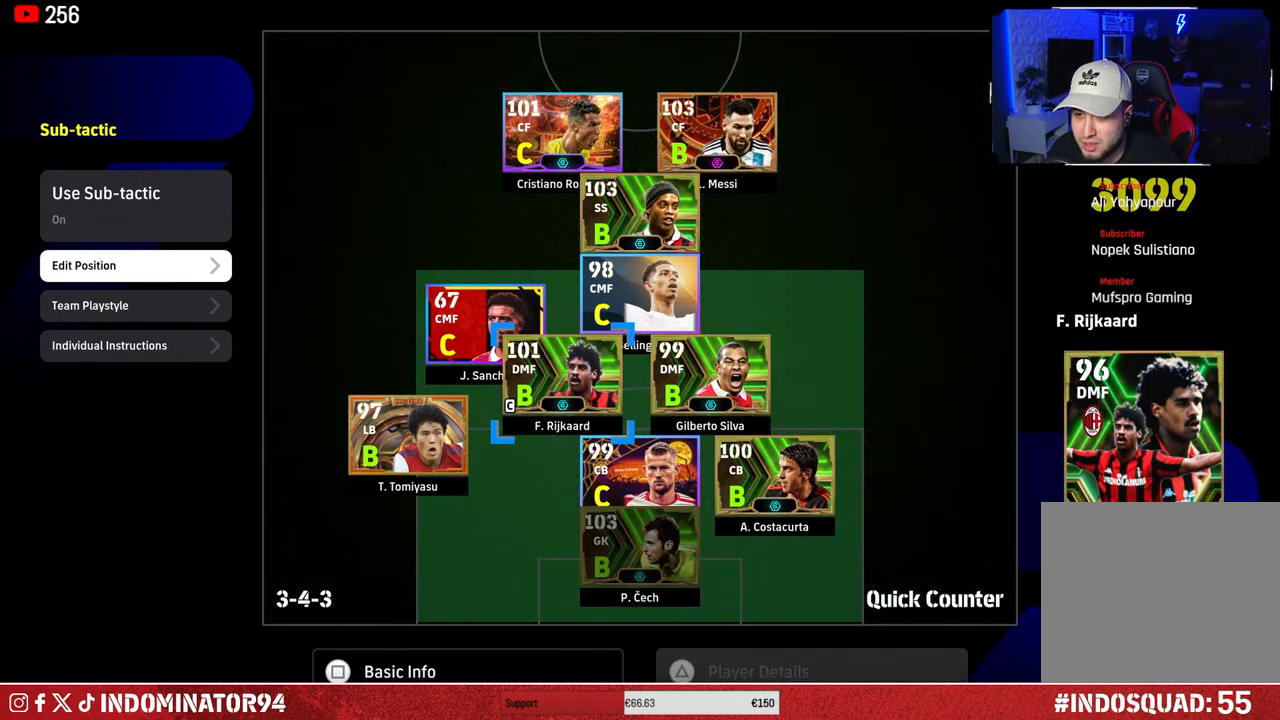
{"buttons": ["CROSS"], "left_stick": "center", "right_stick": "center", "events": [[50, "CROSS", "up"], [200, "left_stick", "left"], [333, "left_stick", "center"], [450, "CROSS", "down"]]}